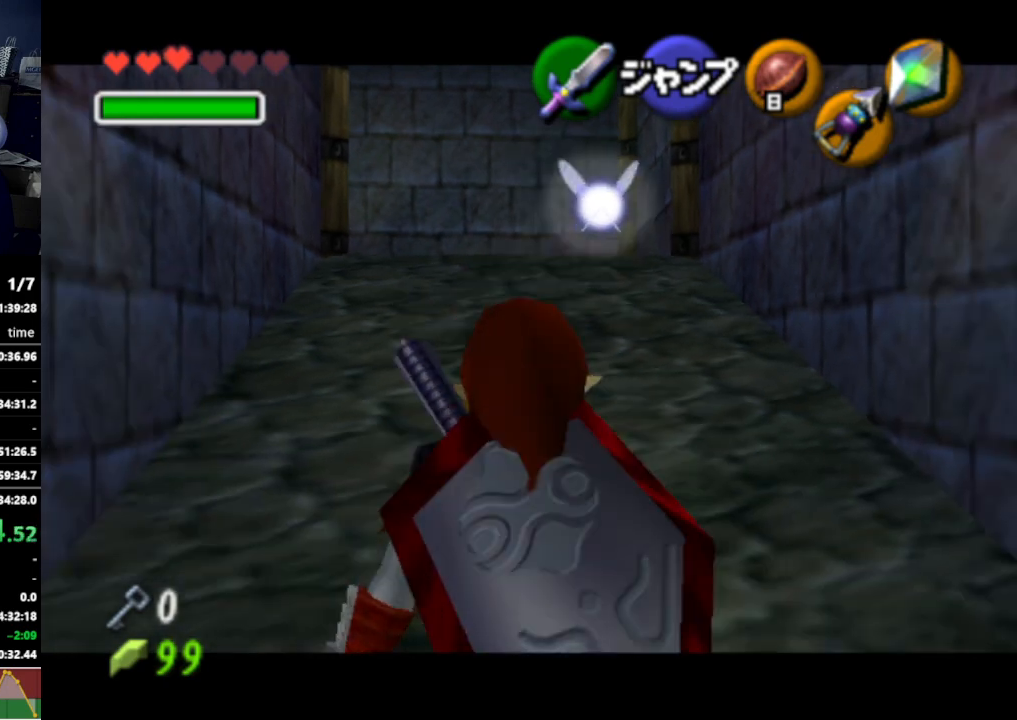
Gameplay with a controller (Nintendo layout); each line is a JSON object with the inputs held at the frame after it. "events" lists button and stick changes between this image and that frame as [ms after this image, input, new state], when the widget could be followed in between. Not read: L3 R3.
{"buttons": ["L1"], "left_stick": "down", "right_stick": "center", "events": []}
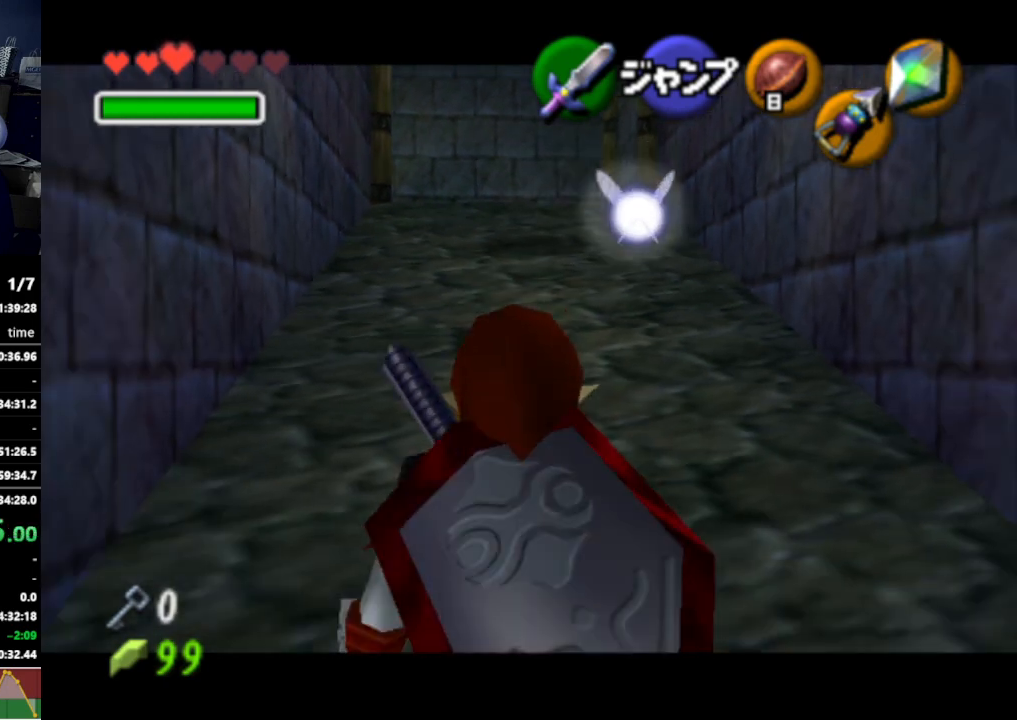
{"buttons": ["L1"], "left_stick": "down-right", "right_stick": "center", "events": [[500, "left_stick", "down-right"]]}
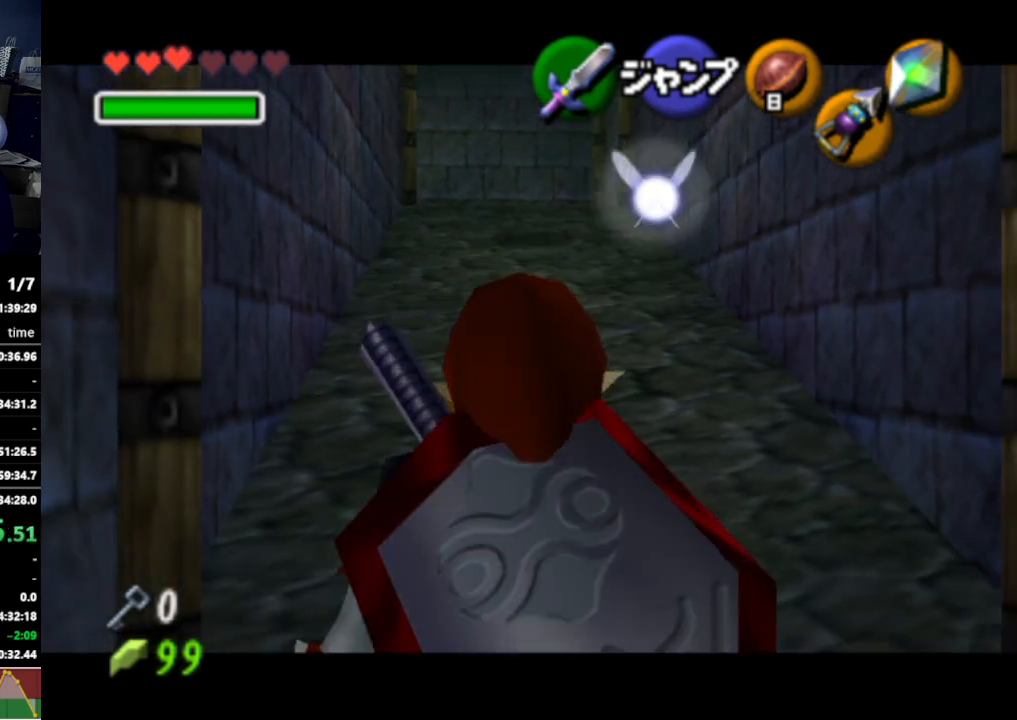
{"buttons": ["L1"], "left_stick": "right", "right_stick": "center", "events": [[33, "A", "down"], [33, "left_stick", "right"], [133, "A", "up"], [400, "A", "down"], [500, "A", "up"]]}
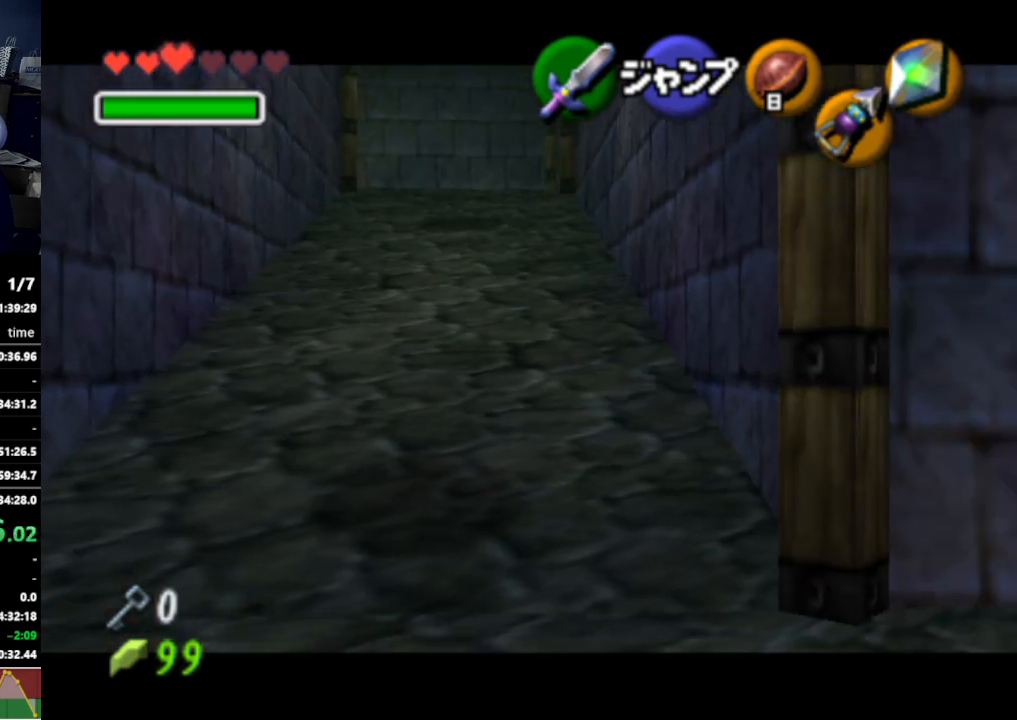
{"buttons": ["A", "L1"], "left_stick": "right", "right_stick": "center", "events": [[300, "A", "down"], [400, "A", "up"], [433, "A", "down"]]}
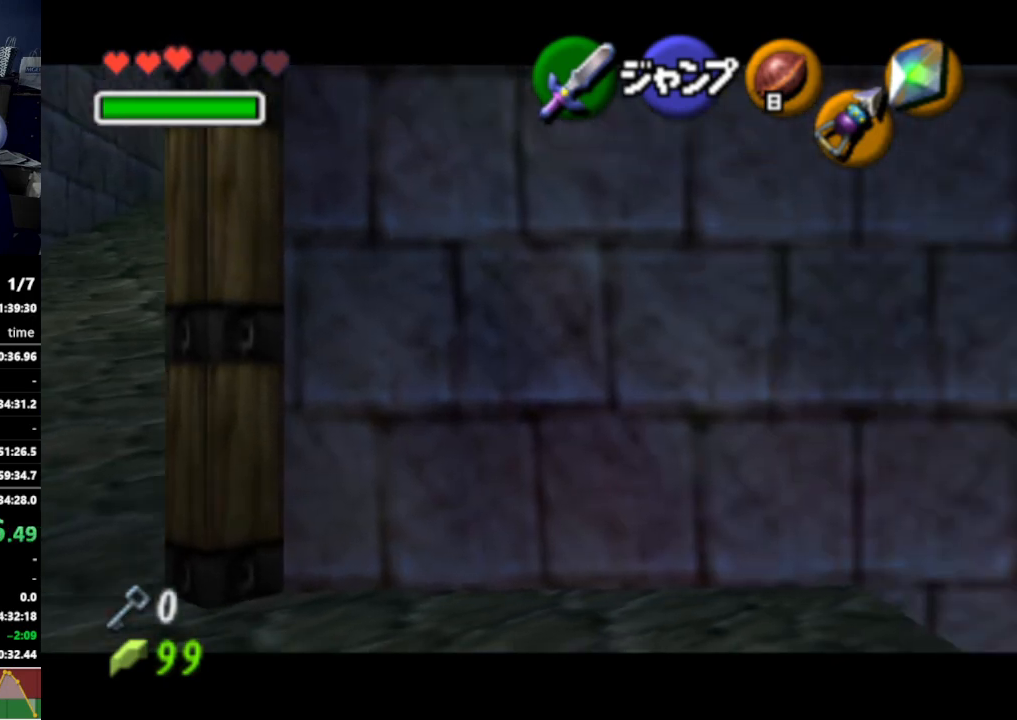
{"buttons": ["L1"], "left_stick": "right", "right_stick": "center", "events": [[33, "A", "up"]]}
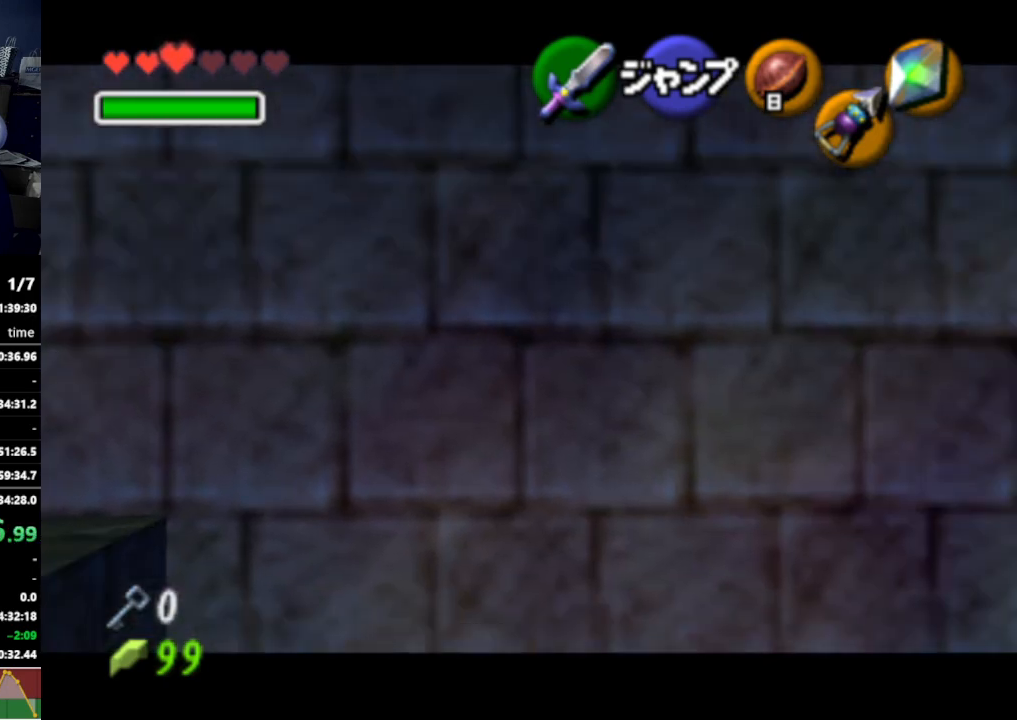
{"buttons": ["L1"], "left_stick": "right", "right_stick": "center", "events": [[433, "A", "down"], [500, "A", "up"]]}
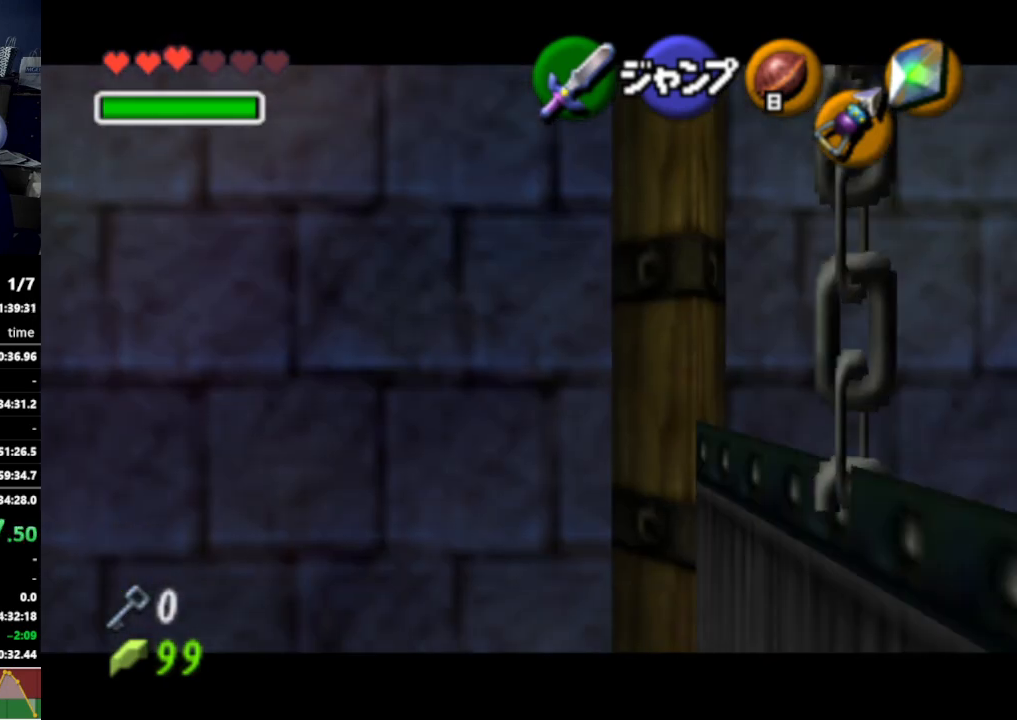
{"buttons": ["A", "L1"], "left_stick": "right", "right_stick": "center", "events": [[100, "A", "down"], [167, "A", "up"], [433, "A", "down"]]}
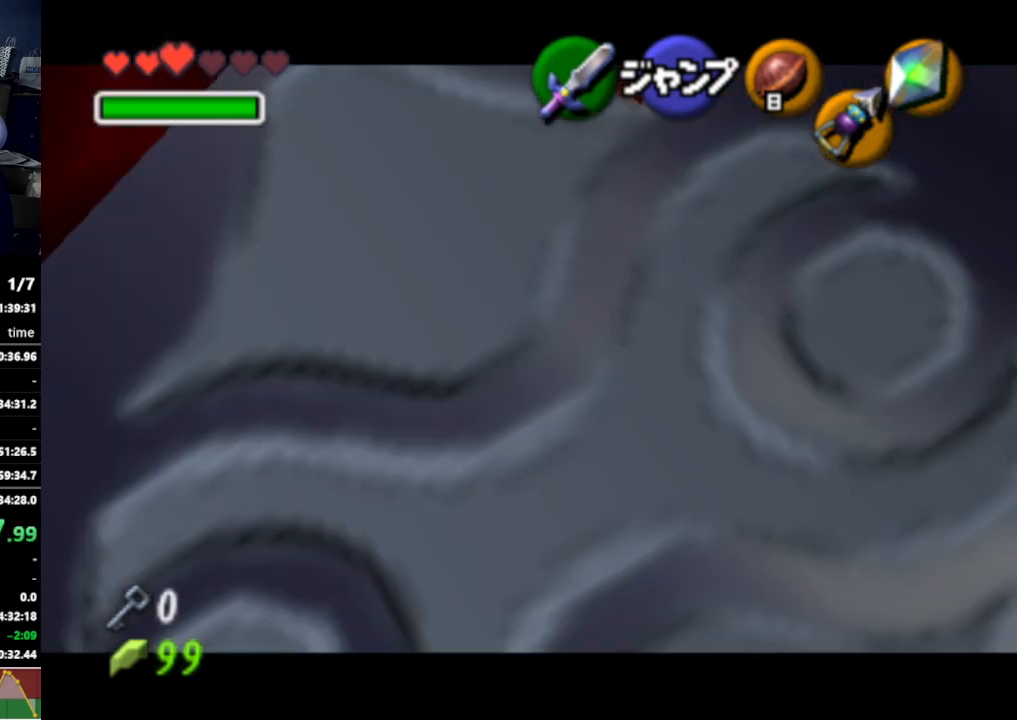
{"buttons": ["A", "L1"], "left_stick": "right", "right_stick": "center", "events": [[33, "A", "up"], [100, "A", "down"], [167, "A", "up"], [267, "A", "down"], [333, "A", "up"], [400, "A", "down"], [433, "A", "up"], [500, "A", "down"]]}
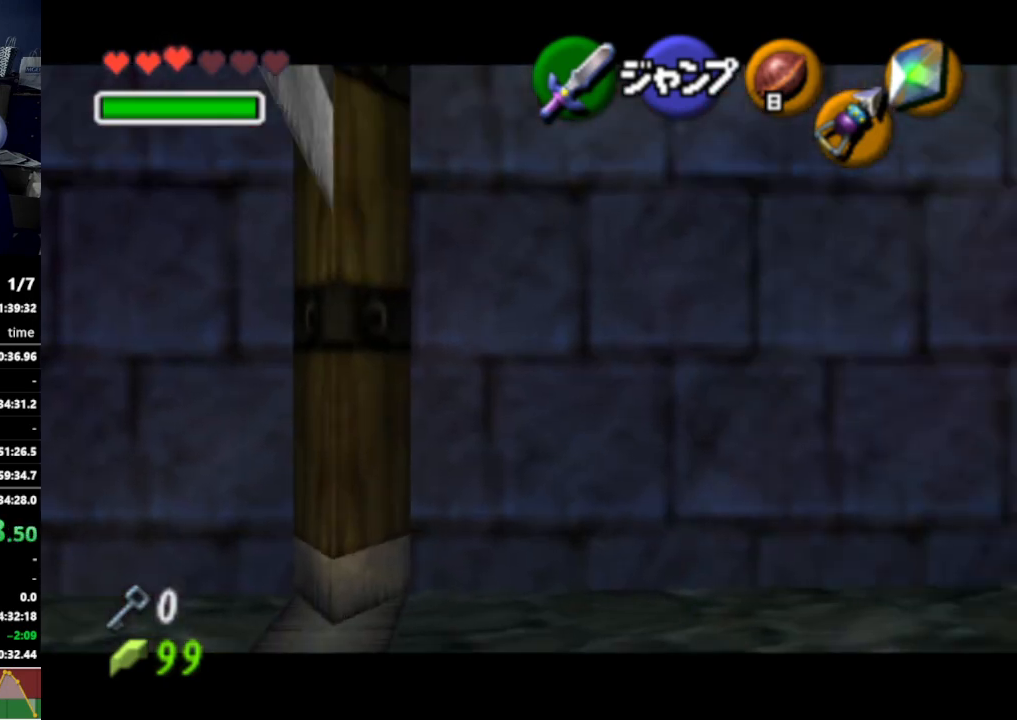
{"buttons": ["L1"], "left_stick": "right", "right_stick": "center", "events": [[33, "A", "up"], [100, "A", "down"], [133, "A", "up"], [200, "A", "down"], [267, "A", "up"], [333, "A", "down"], [367, "A", "up"], [433, "A", "down"], [500, "A", "up"]]}
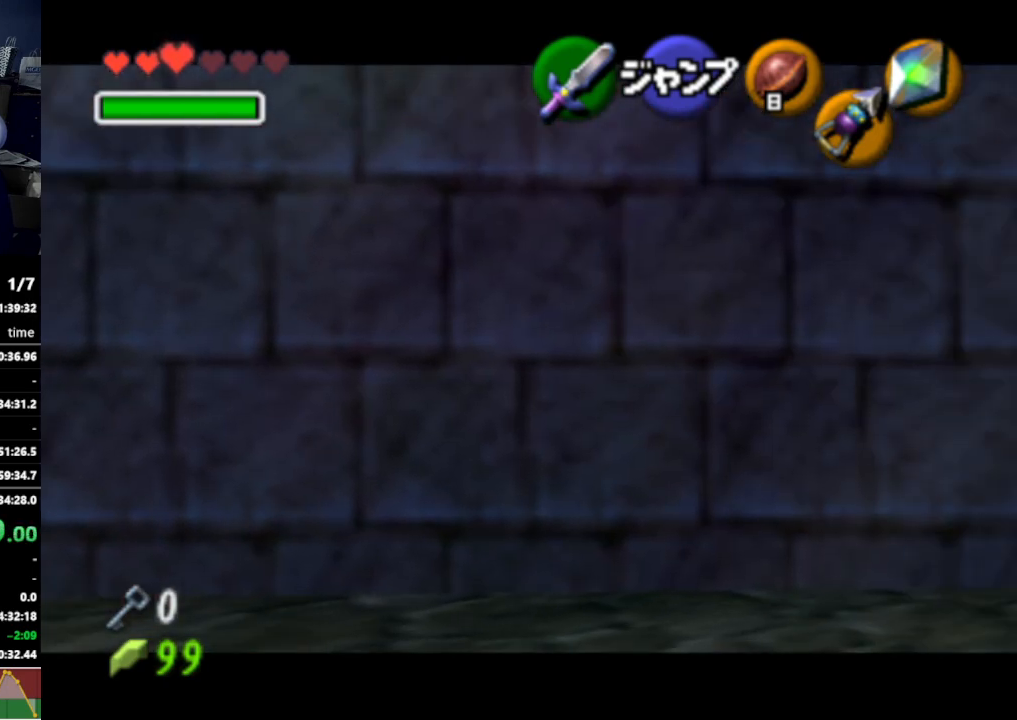
{"buttons": ["A", "L1"], "left_stick": "right", "right_stick": "center", "events": [[33, "A", "down"], [100, "A", "up"], [133, "A", "down"], [167, "A", "up"], [267, "A", "down"], [300, "A", "up"], [333, "A", "down"], [400, "A", "up"], [467, "A", "down"]]}
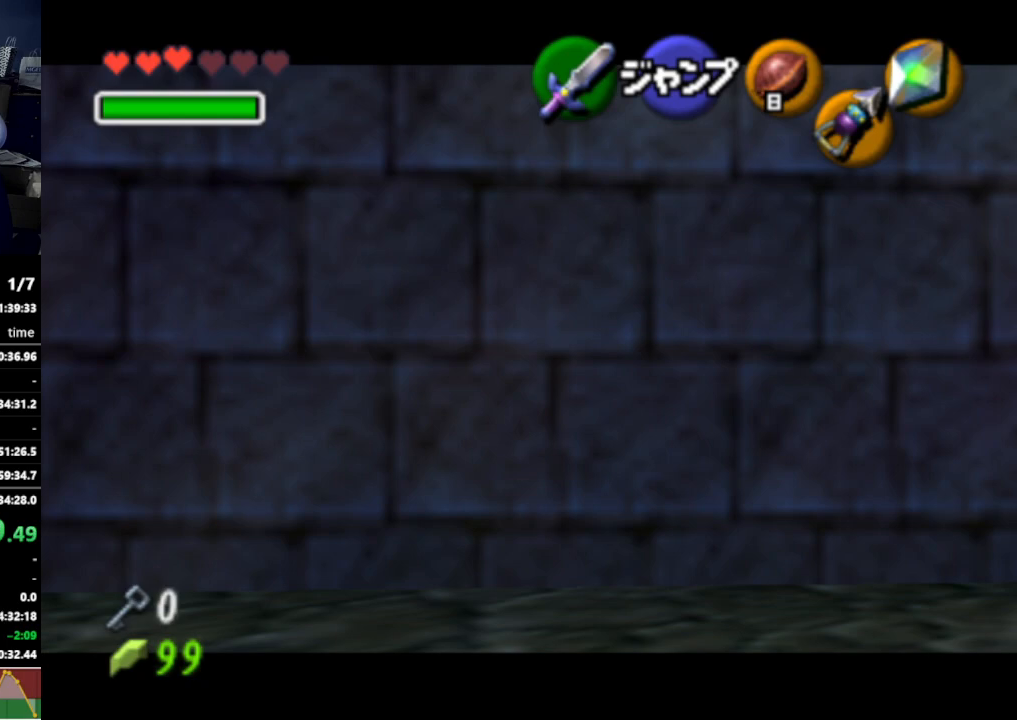
{"buttons": ["L1"], "left_stick": "right", "right_stick": "center", "events": [[33, "A", "up"], [100, "A", "down"], [133, "A", "up"], [200, "A", "down"], [233, "A", "up"], [433, "A", "down"], [467, "A", "up"]]}
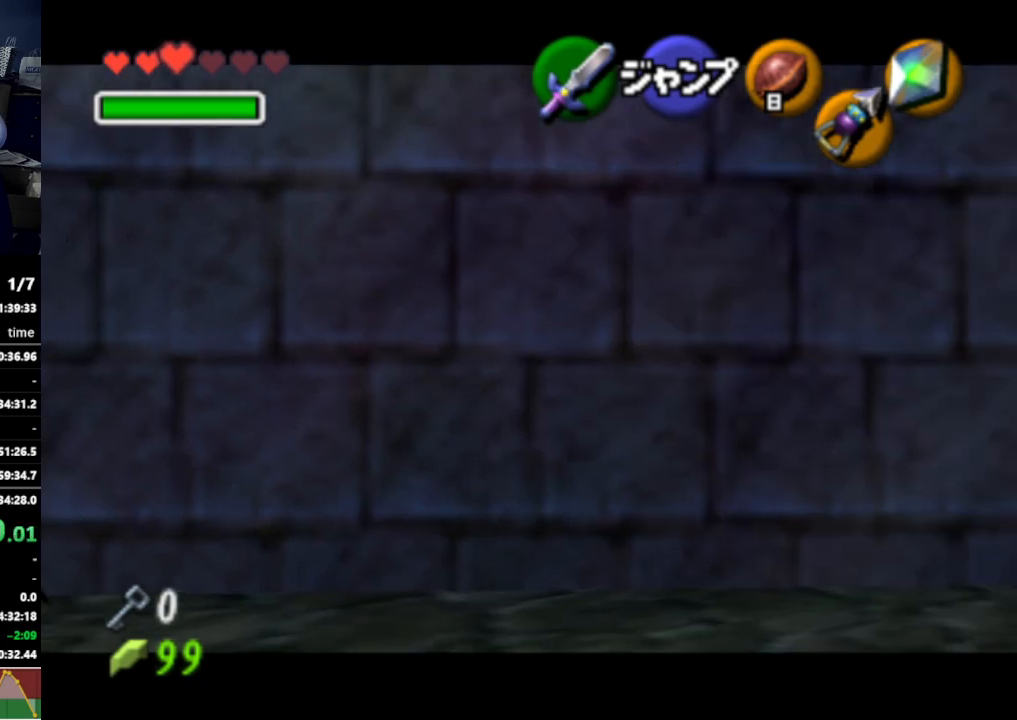
{"buttons": ["L1"], "left_stick": "right", "right_stick": "center", "events": [[67, "A", "down"], [100, "A", "up"], [267, "A", "down"], [300, "A", "up"], [467, "A", "down"], [500, "A", "up"]]}
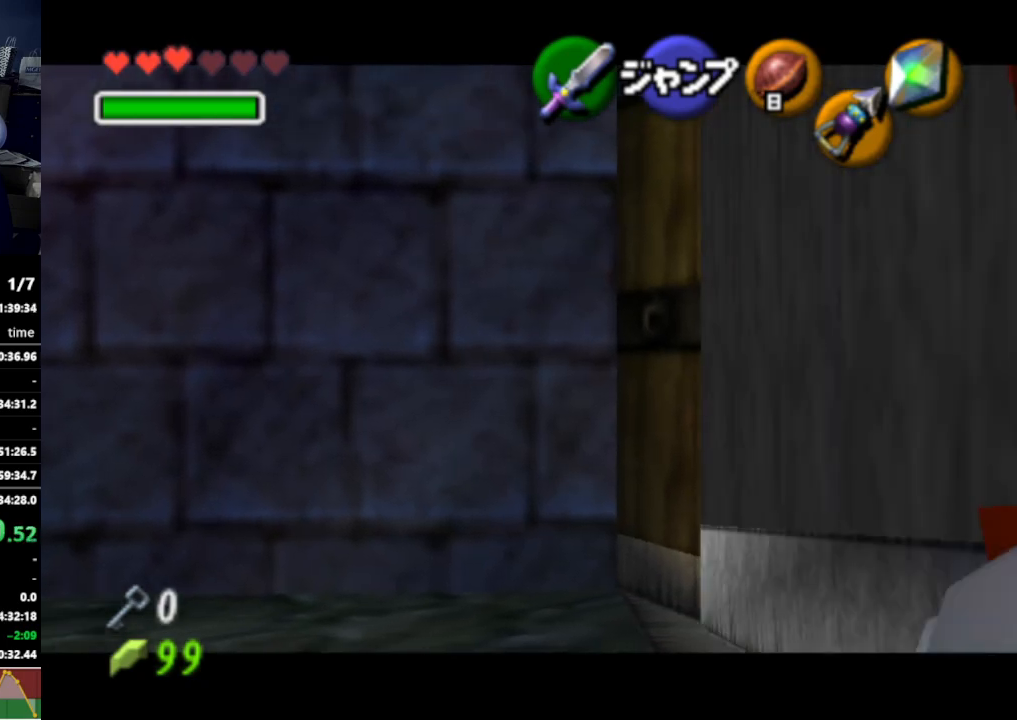
{"buttons": ["A", "L1"], "left_stick": "right", "right_stick": "center", "events": [[100, "A", "down"], [167, "A", "up"], [300, "A", "down"], [367, "A", "up"], [467, "A", "down"]]}
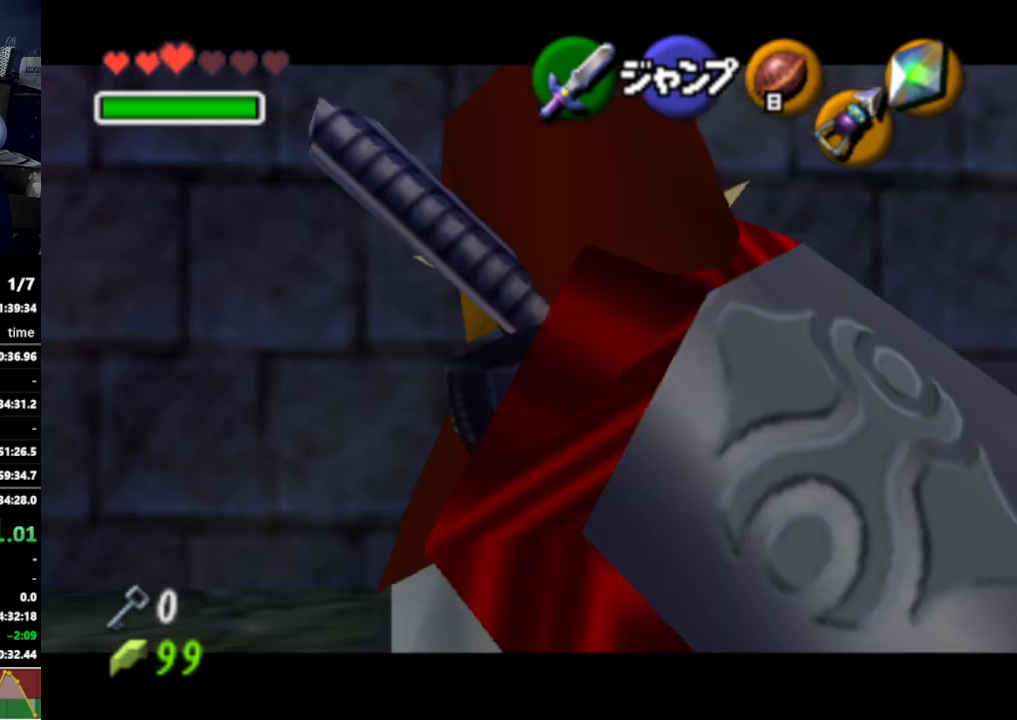
{"buttons": ["L1"], "left_stick": "up", "right_stick": "center", "events": [[67, "A", "up"], [167, "left_stick", "up-right"], [267, "left_stick", "up"]]}
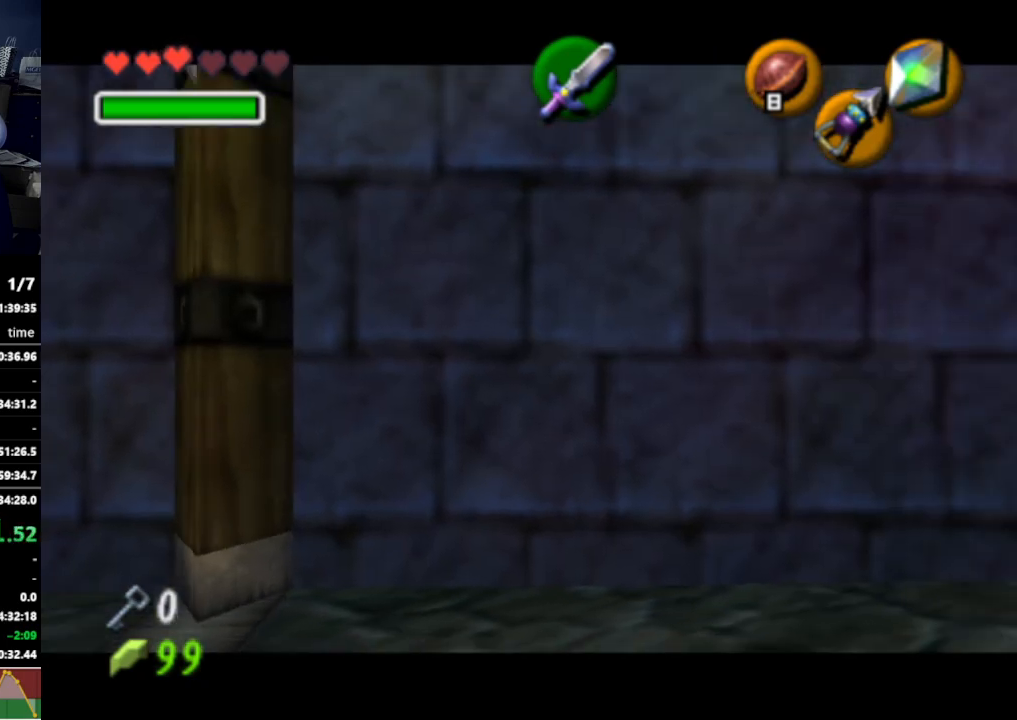
{"buttons": ["L1"], "left_stick": "down", "right_stick": "center", "events": [[67, "left_stick", "right"], [133, "A", "down"], [233, "A", "up"], [433, "left_stick", "down"]]}
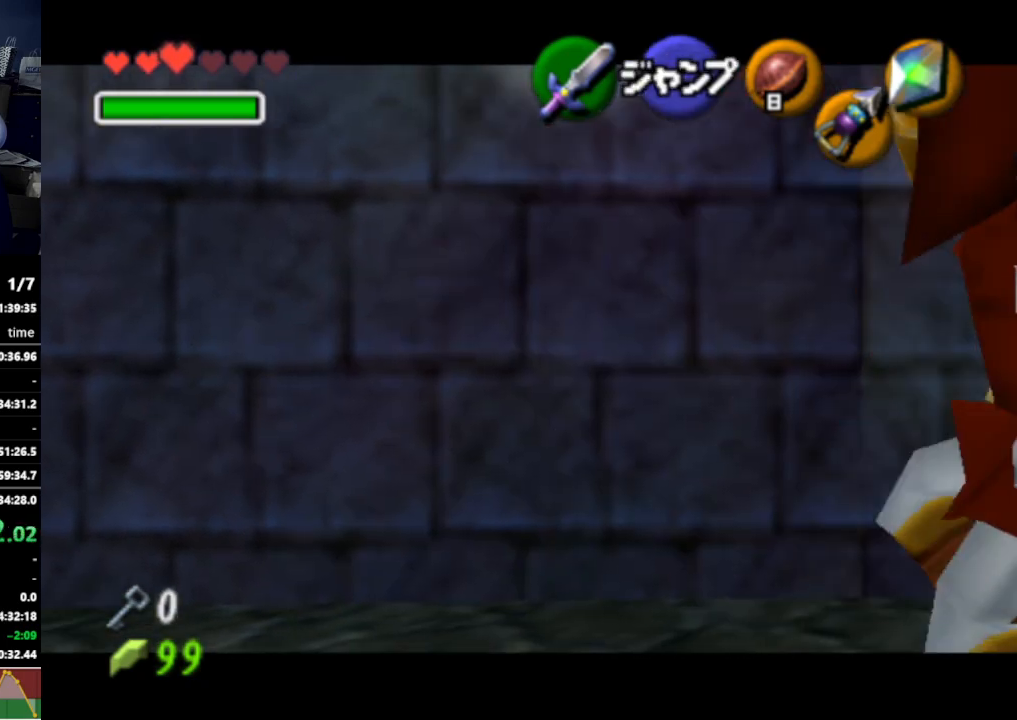
{"buttons": ["L1"], "left_stick": "down", "right_stick": "center", "events": []}
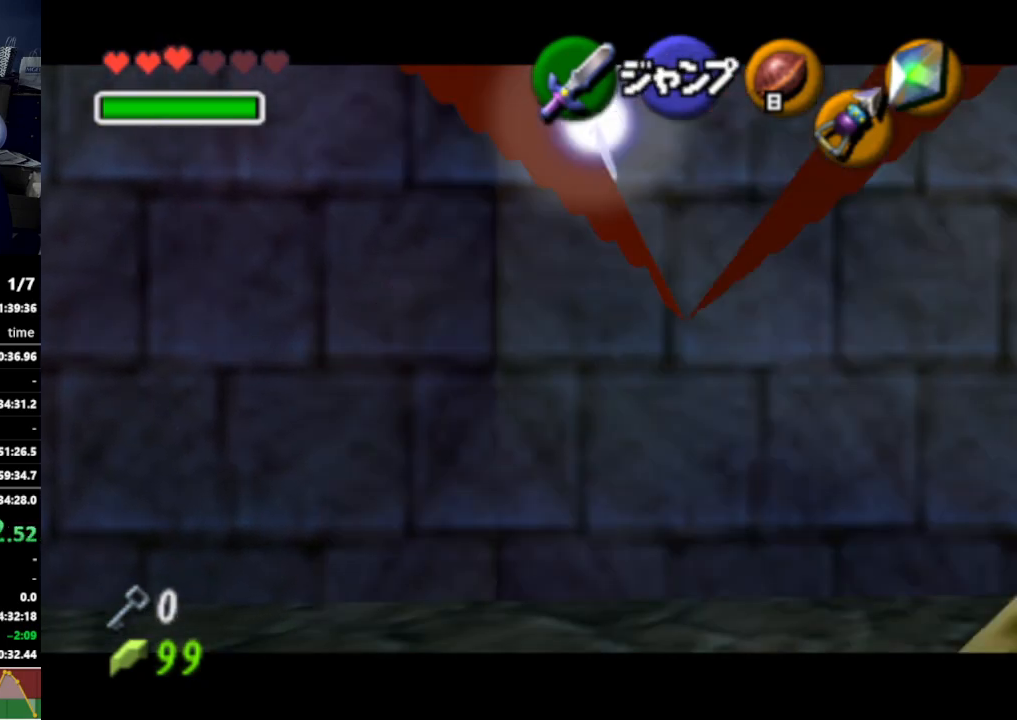
{"buttons": ["L1"], "left_stick": "down-right", "right_stick": "center", "events": [[333, "left_stick", "down-right"]]}
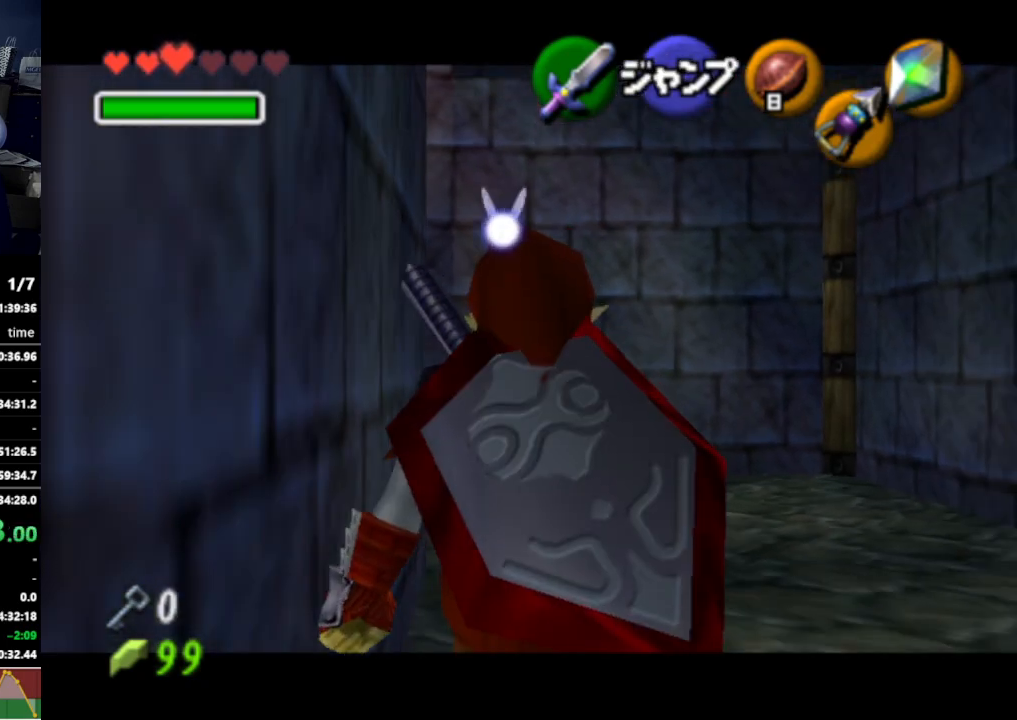
{"buttons": ["L1"], "left_stick": "down-right", "right_stick": "center", "events": []}
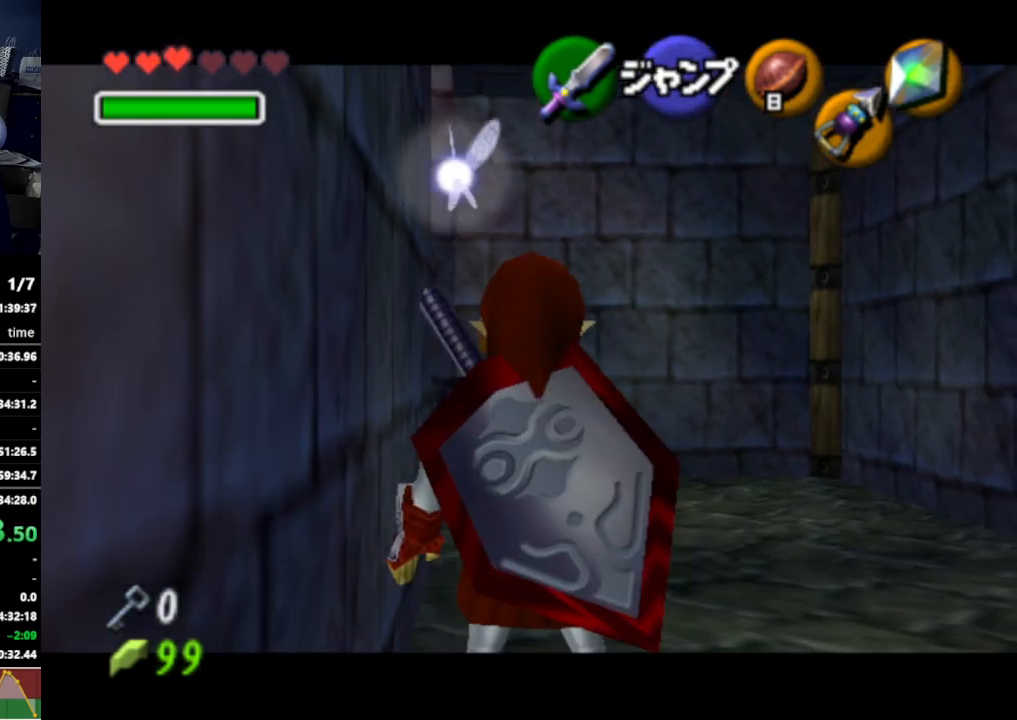
{"buttons": [], "left_stick": "down-right", "right_stick": "center", "events": [[300, "L1", "up"]]}
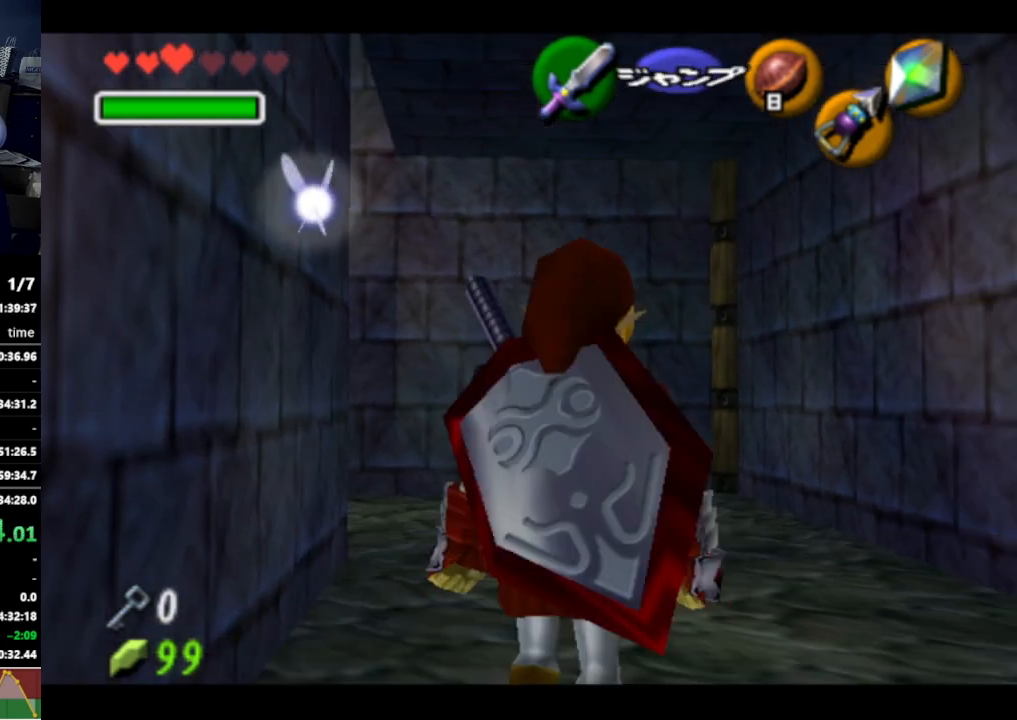
{"buttons": [], "left_stick": "right", "right_stick": "center", "events": [[433, "left_stick", "right"]]}
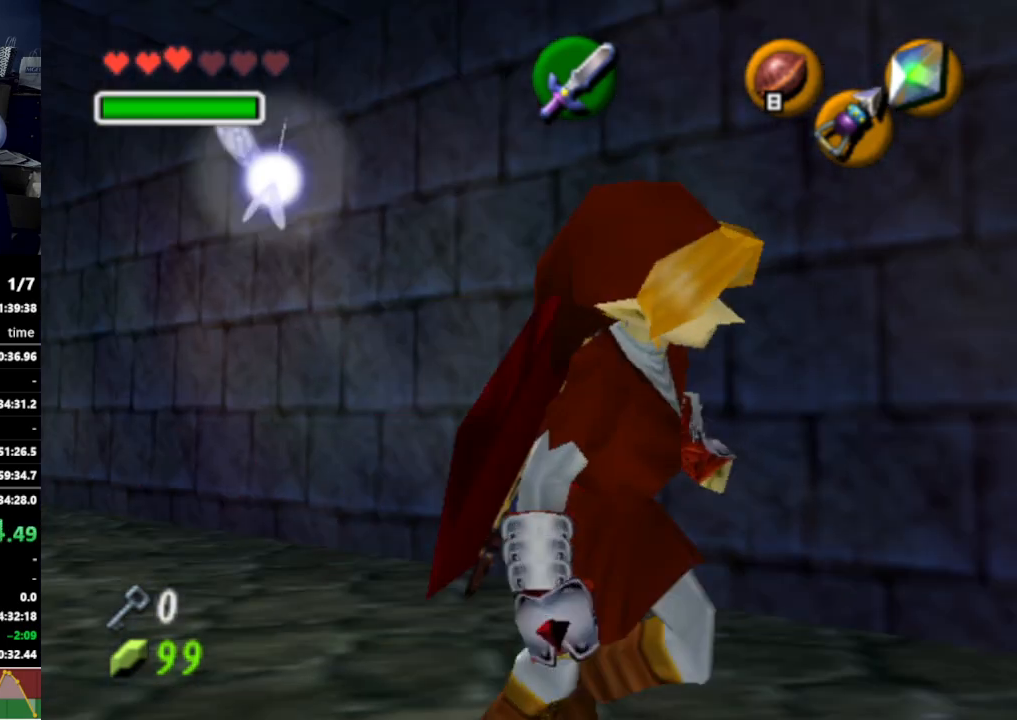
{"buttons": [], "left_stick": "up", "right_stick": "center", "events": [[333, "left_stick", "up-right"], [467, "left_stick", "up"]]}
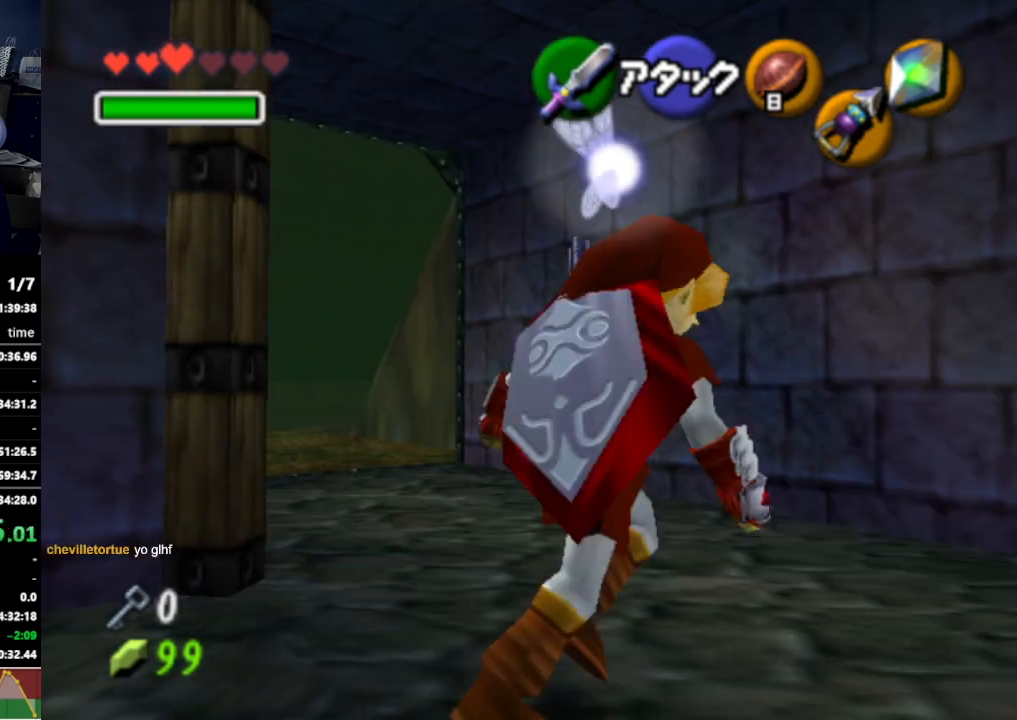
{"buttons": [], "left_stick": "up-left", "right_stick": "center", "events": [[100, "left_stick", "up-left"], [300, "A", "down"], [467, "A", "up"]]}
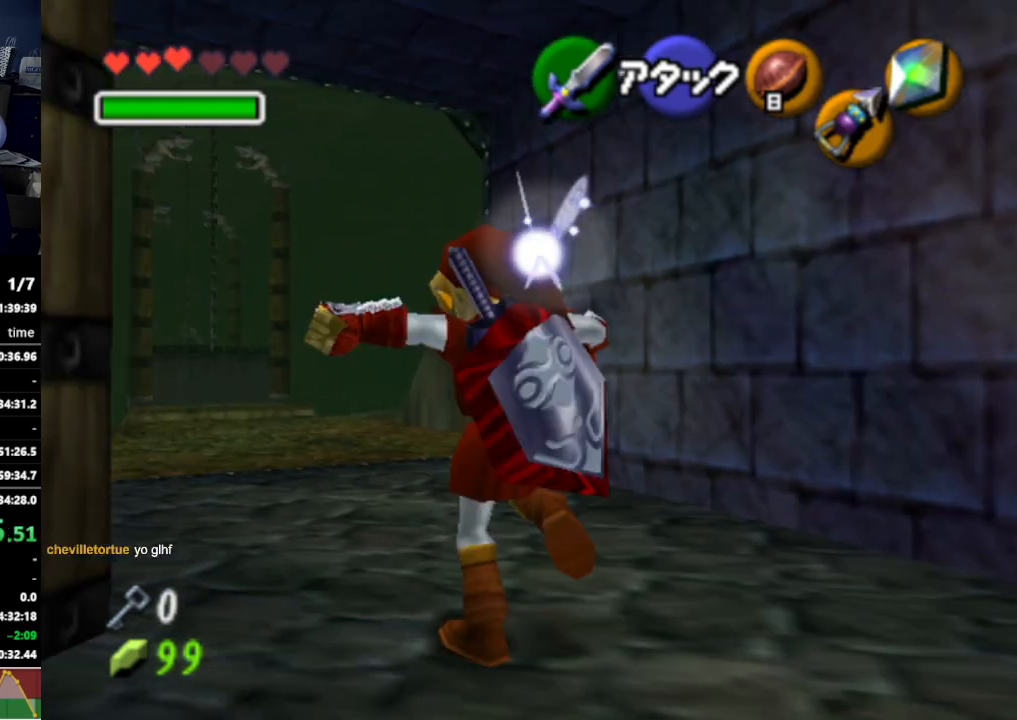
{"buttons": [], "left_stick": "up", "right_stick": "center", "events": [[400, "left_stick", "up"]]}
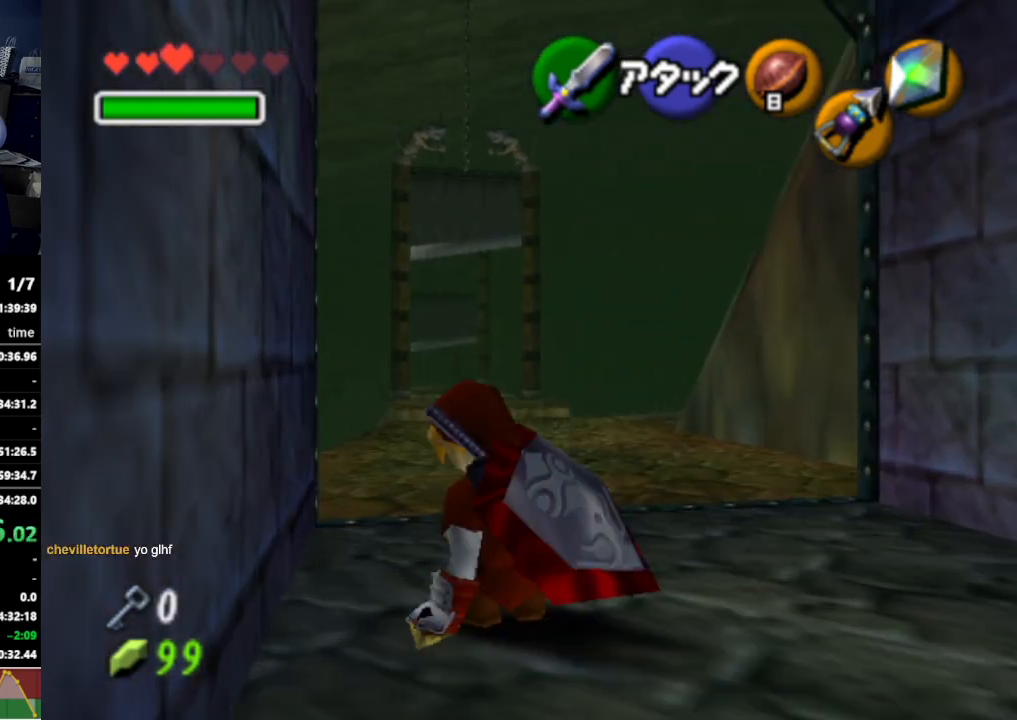
{"buttons": [], "left_stick": "up", "right_stick": "center", "events": [[100, "A", "down"], [233, "A", "up"]]}
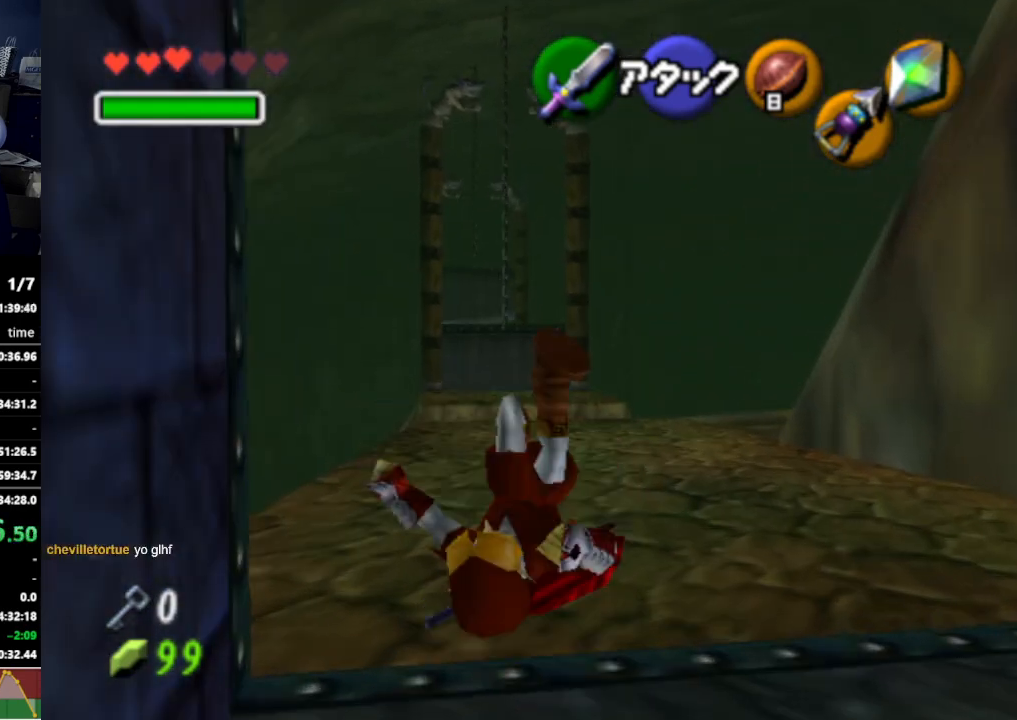
{"buttons": [], "left_stick": "up", "right_stick": "center", "events": [[267, "A", "down"], [367, "A", "up"]]}
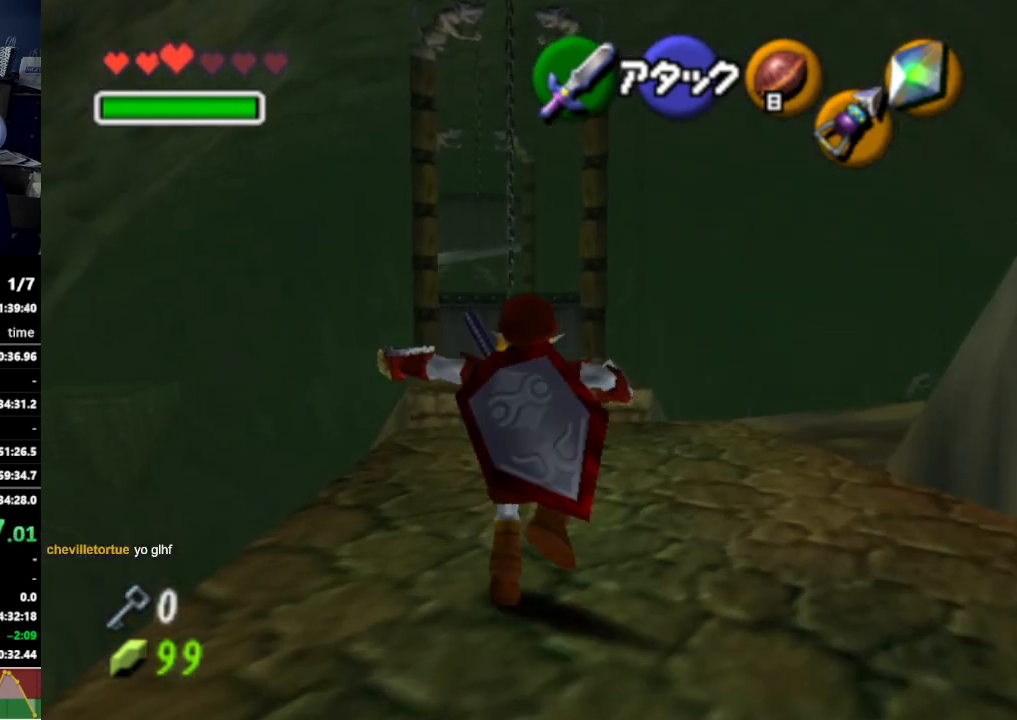
{"buttons": ["A"], "left_stick": "up", "right_stick": "center", "events": [[433, "A", "down"]]}
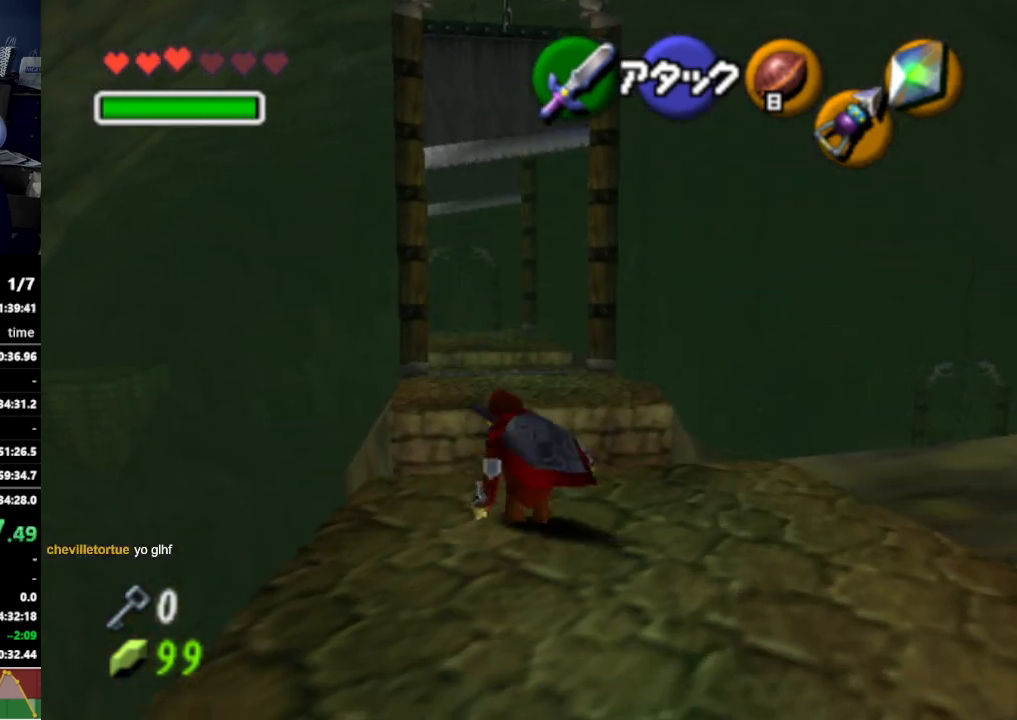
{"buttons": [], "left_stick": "up-left", "right_stick": "center", "events": [[67, "A", "up"], [433, "left_stick", "up-left"]]}
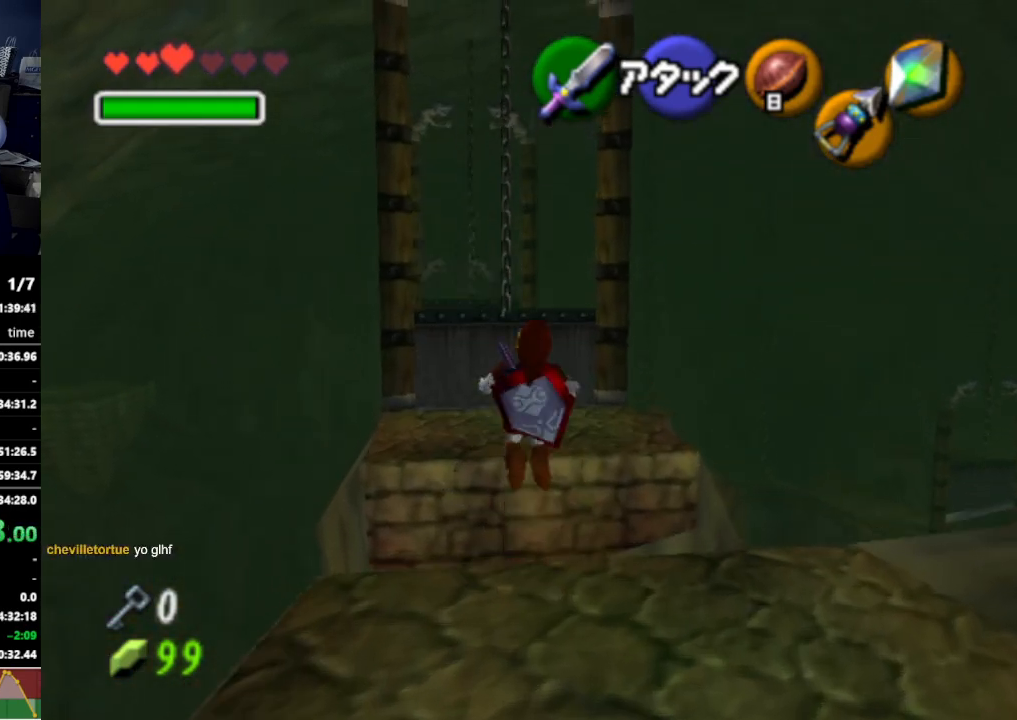
{"buttons": [], "left_stick": "up", "right_stick": "center", "events": [[500, "left_stick", "up"]]}
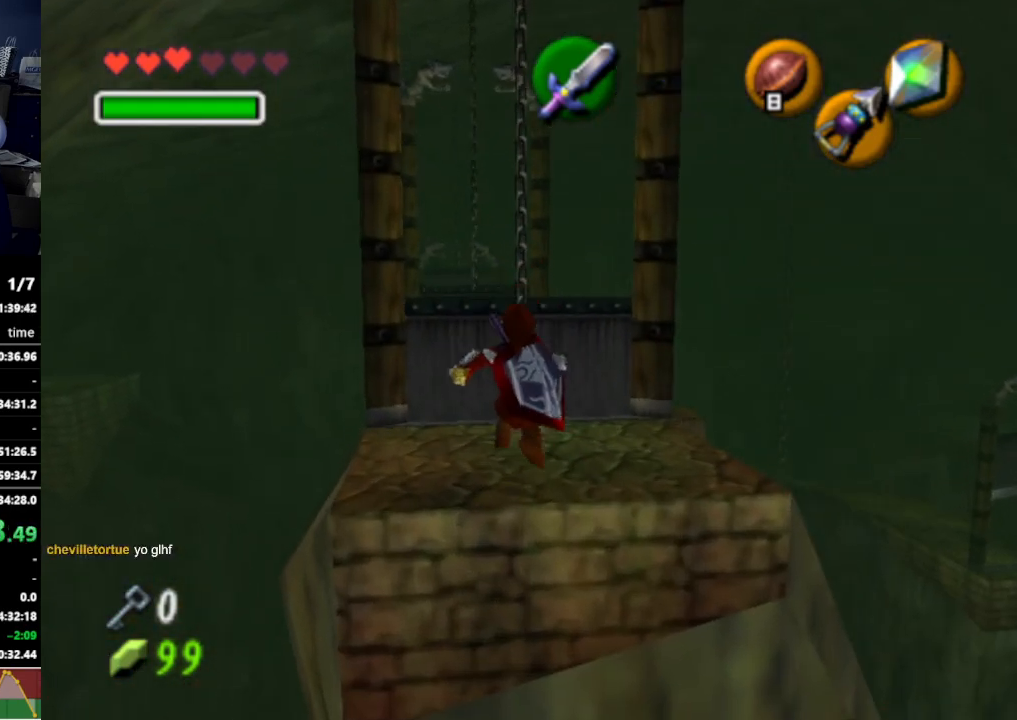
{"buttons": [], "left_stick": "up", "right_stick": "center", "events": [[200, "A", "down"], [367, "A", "up"]]}
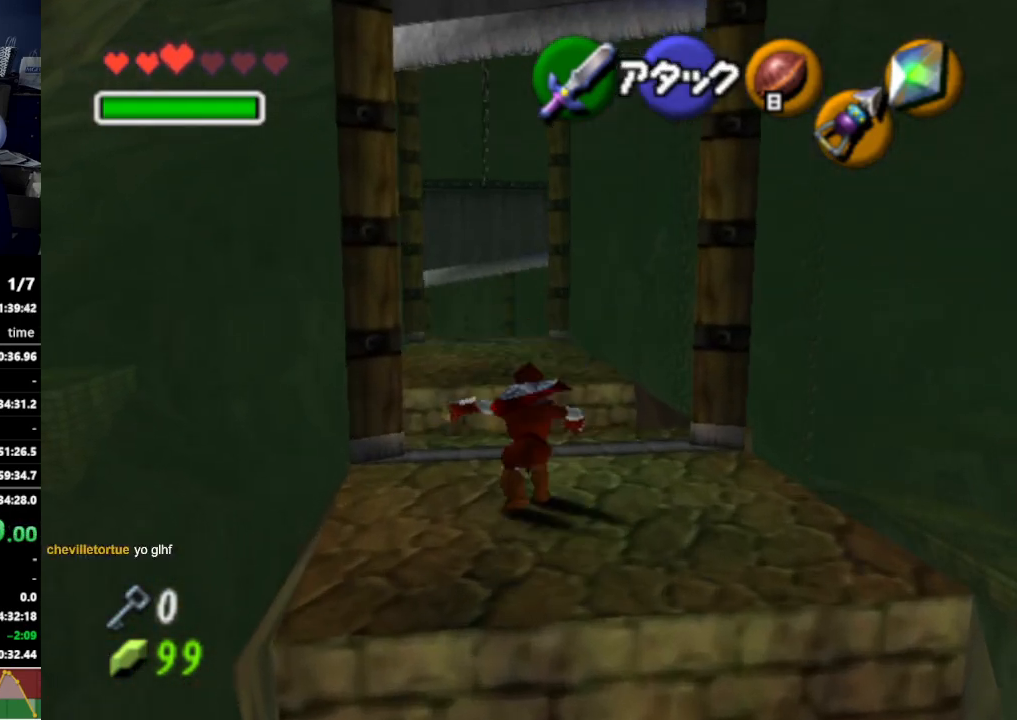
{"buttons": [], "left_stick": "up-left", "right_stick": "center", "events": [[200, "left_stick", "up-left"]]}